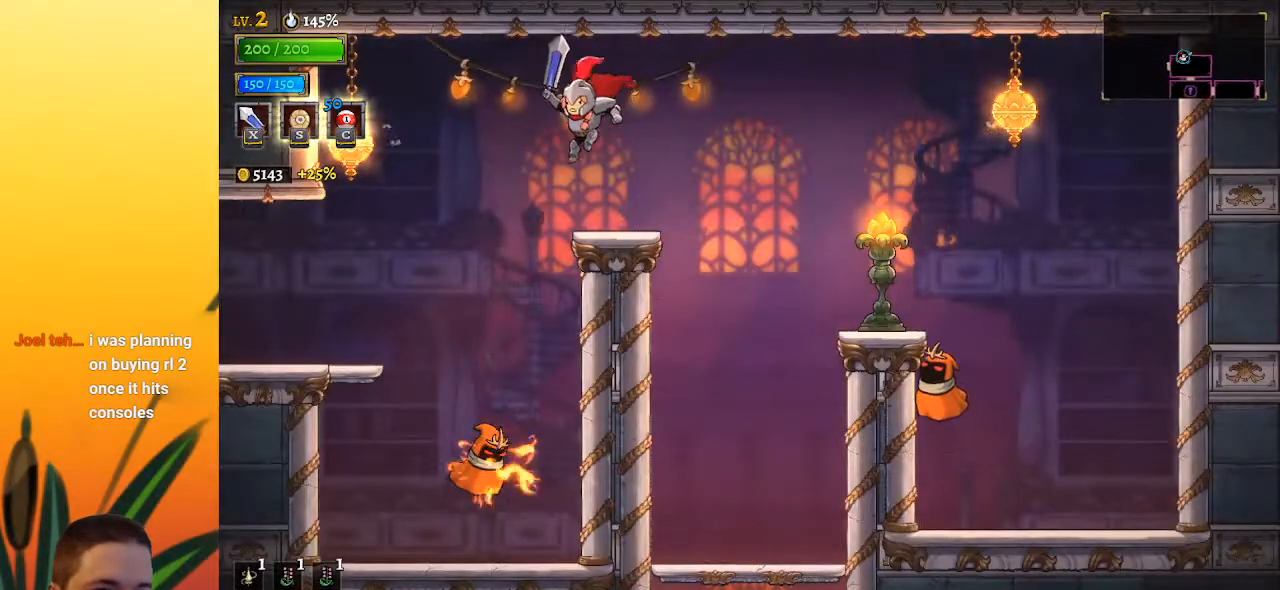
Gameplay with keyboard; each line is a JSON object with the keys held at the frame after it. "events" lists presses ("down") and releases ("up") of "a", "c", "d", "down", "left", "right", "s", "up", "x" and "z" between this image and that frame as [ms after this image, input, new state], when the widget could be followed in between. No other keys are recorded. Mouse input is not recorded.
{"keys": ["a", "left"], "events": [[333, "a", "down"]]}
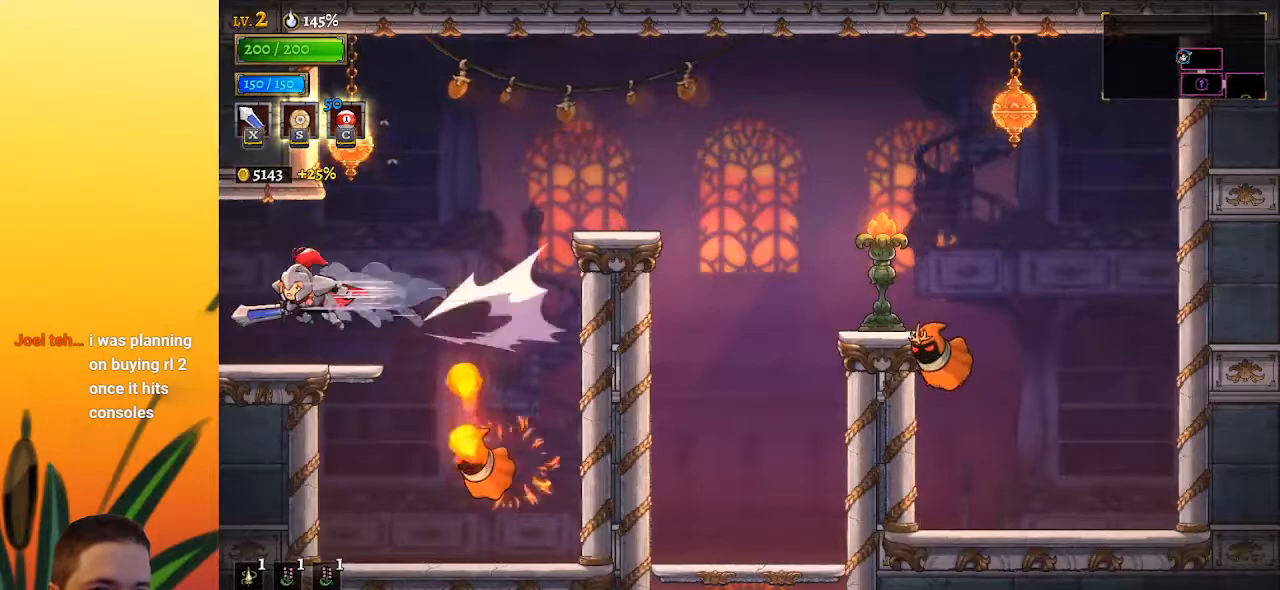
{"keys": [], "events": [[17, "a", "up"], [267, "left", "up"]]}
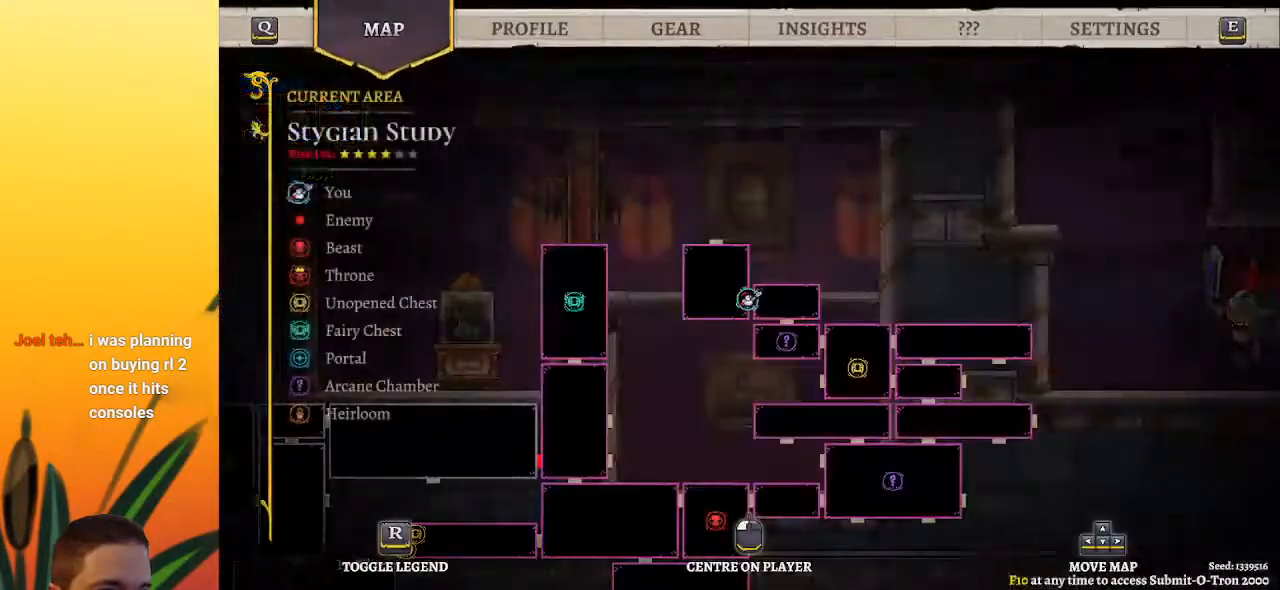
{"keys": ["left", "z"], "events": [[150, "left", "down"], [433, "z", "down"]]}
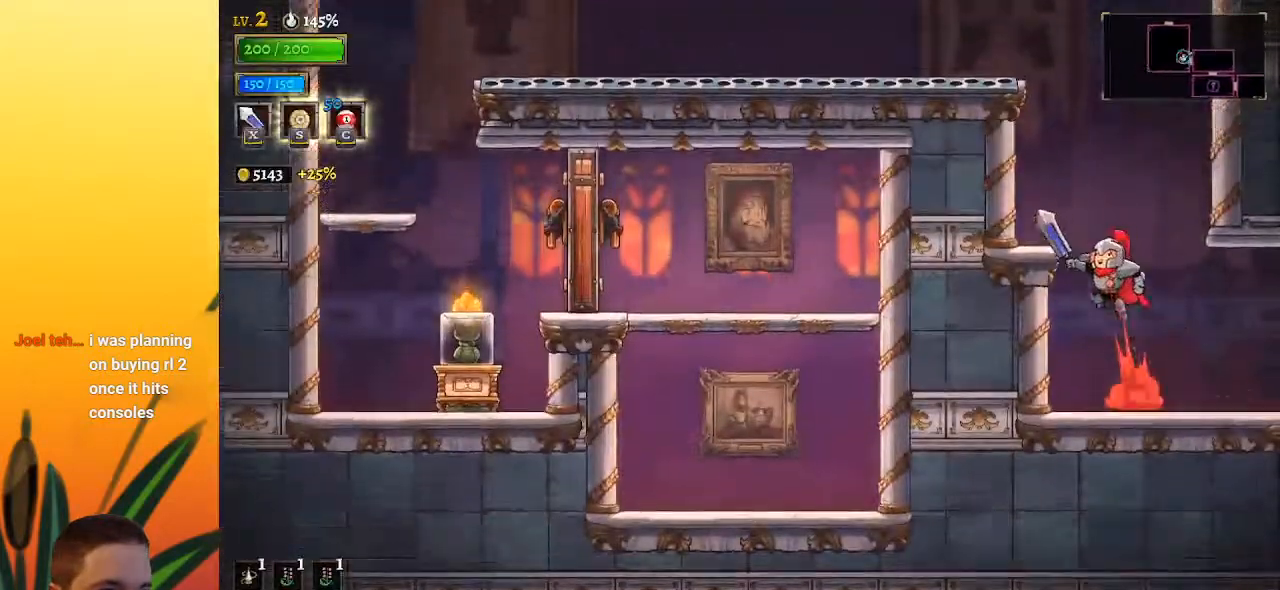
{"keys": ["left"], "events": [[67, "left", "up"], [250, "left", "down"], [450, "z", "up"]]}
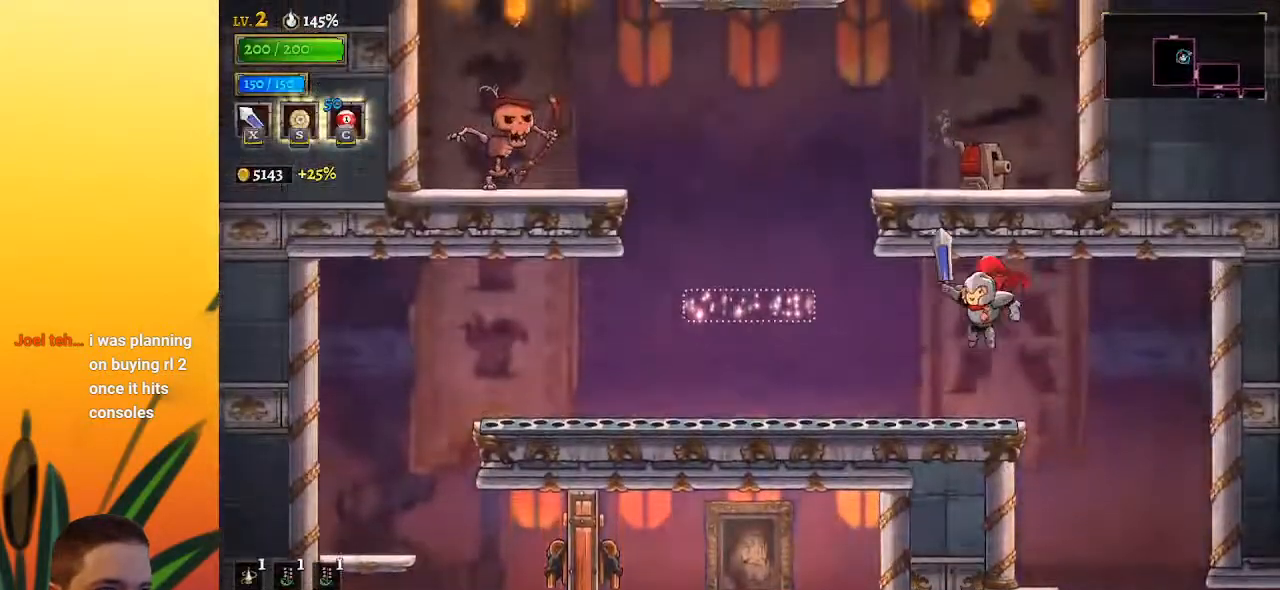
{"keys": ["z"], "events": [[367, "z", "down"], [417, "left", "up"]]}
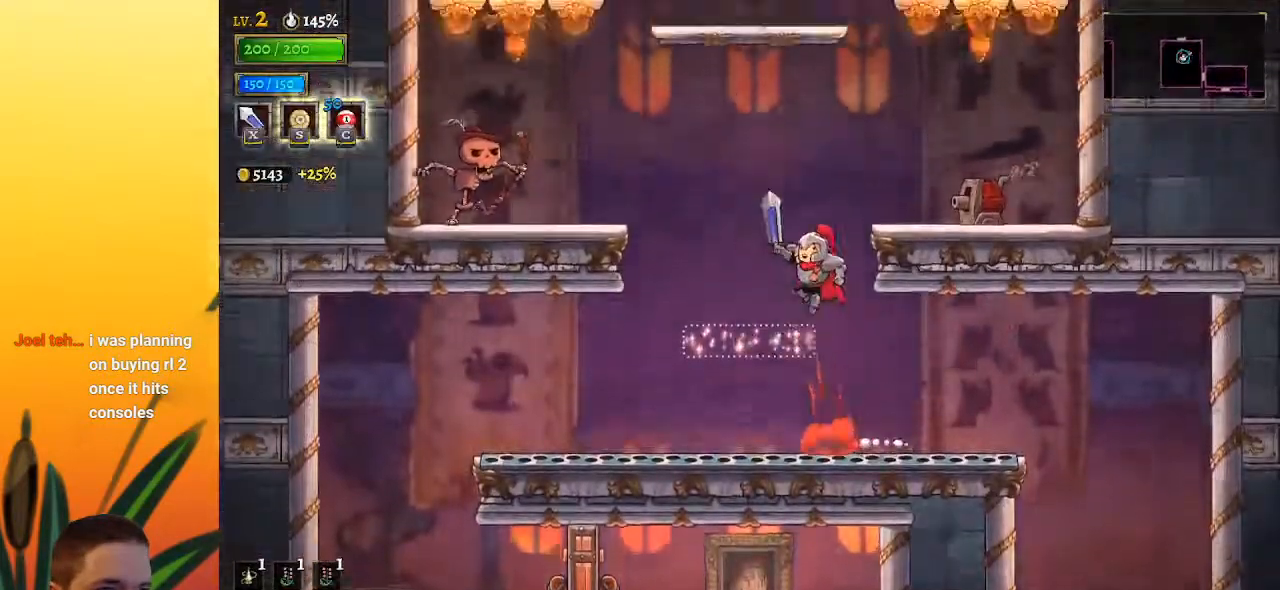
{"keys": ["z"], "events": []}
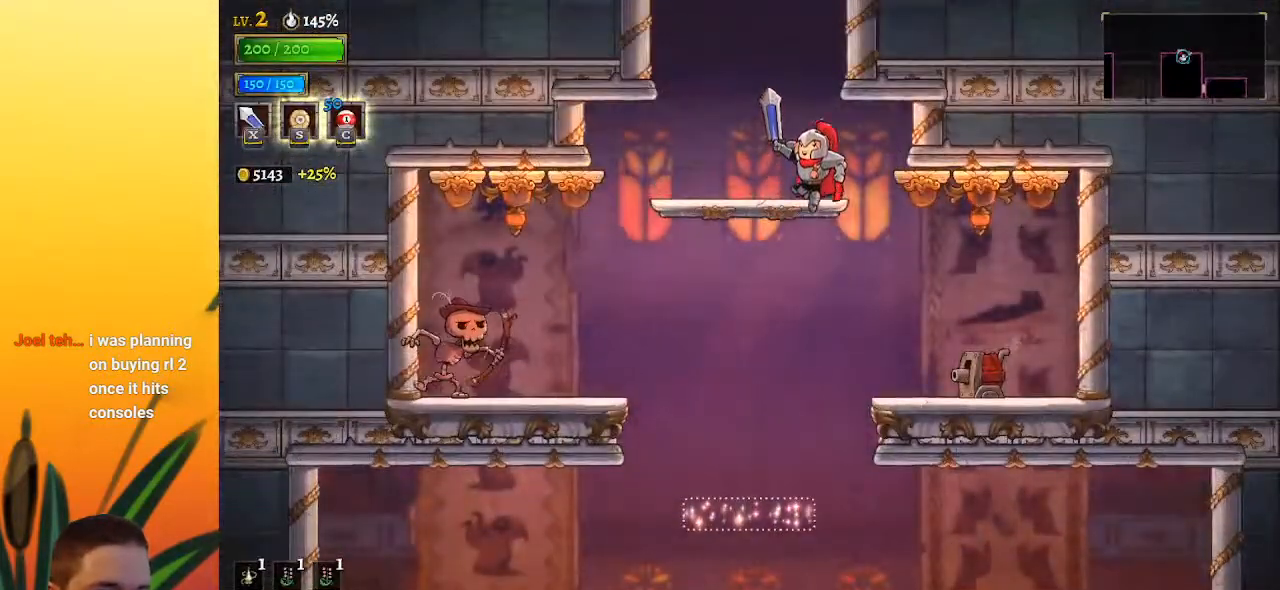
{"keys": ["z"], "events": [[17, "left", "down"], [117, "z", "up"], [167, "left", "up"], [217, "z", "down"]]}
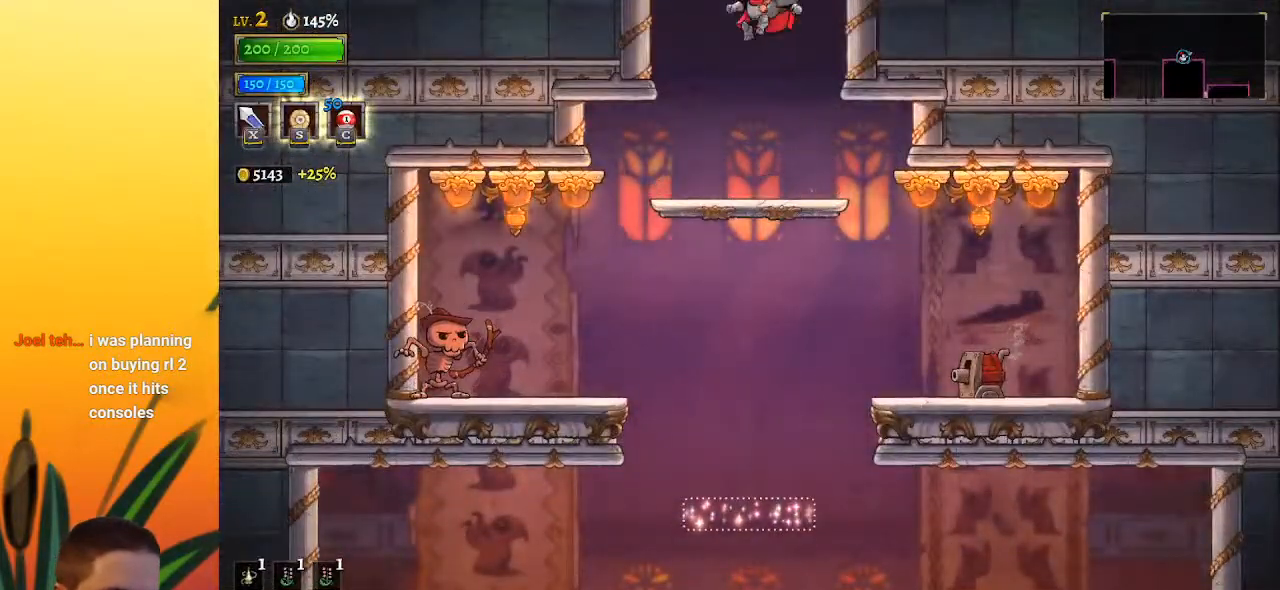
{"keys": [], "events": [[417, "z", "up"]]}
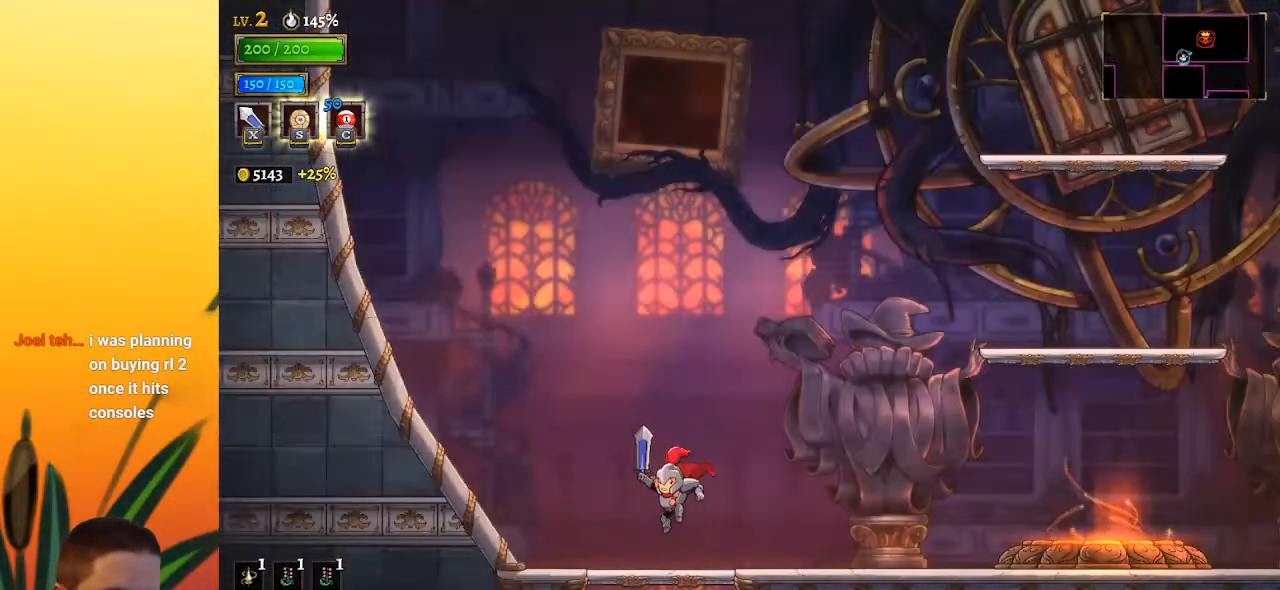
{"keys": [], "events": [[200, "right", "down"], [333, "right", "up"]]}
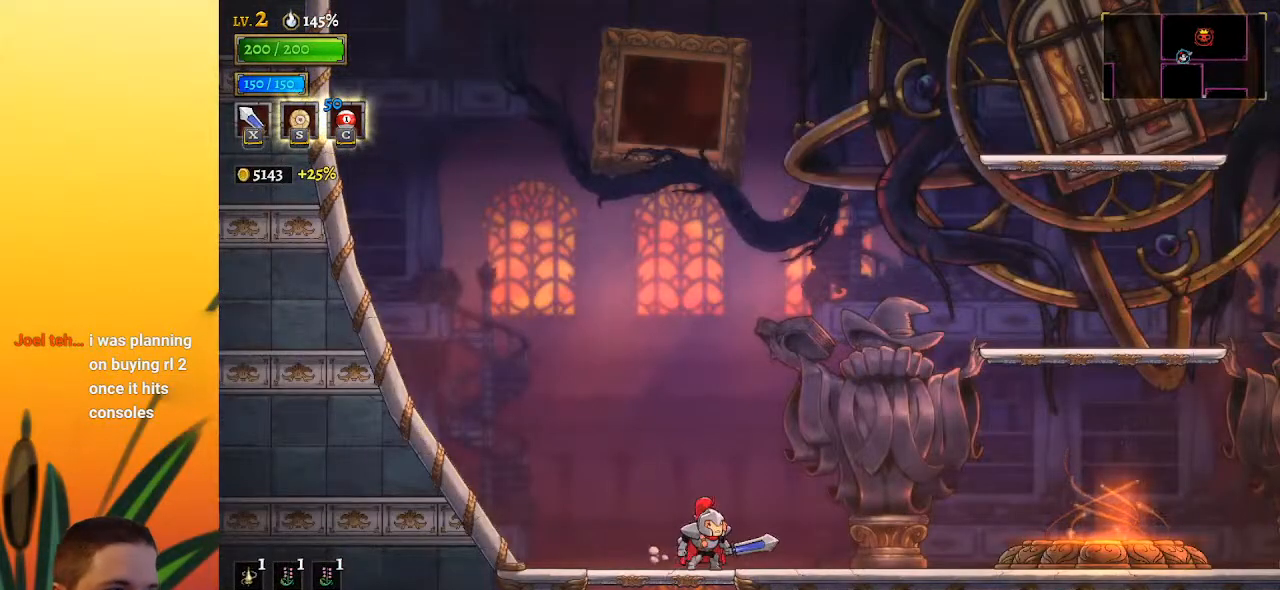
{"keys": ["down"], "events": [[67, "down", "down"]]}
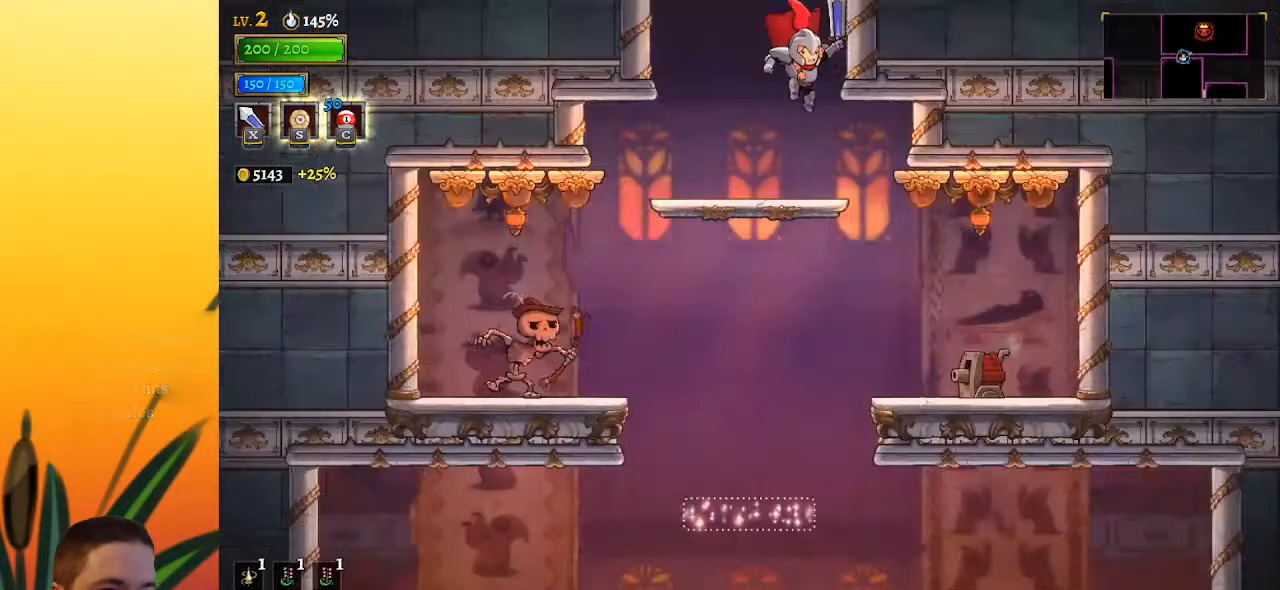
{"keys": ["down"], "events": []}
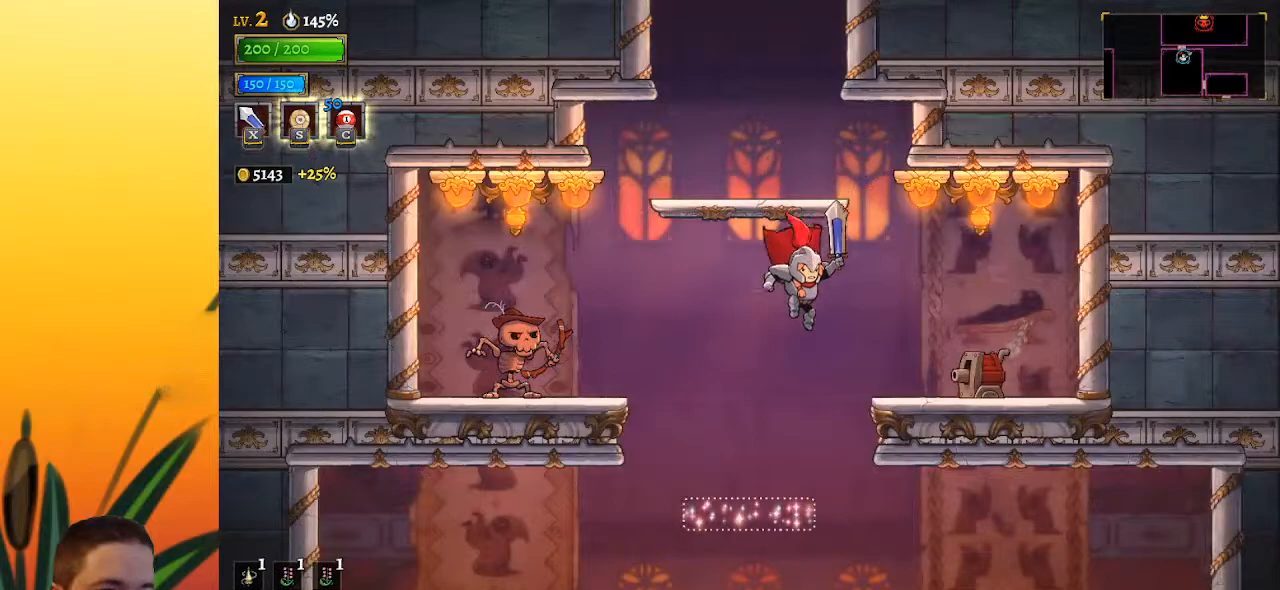
{"keys": ["d", "right"], "events": [[150, "right", "down"], [433, "down", "up"], [483, "d", "down"]]}
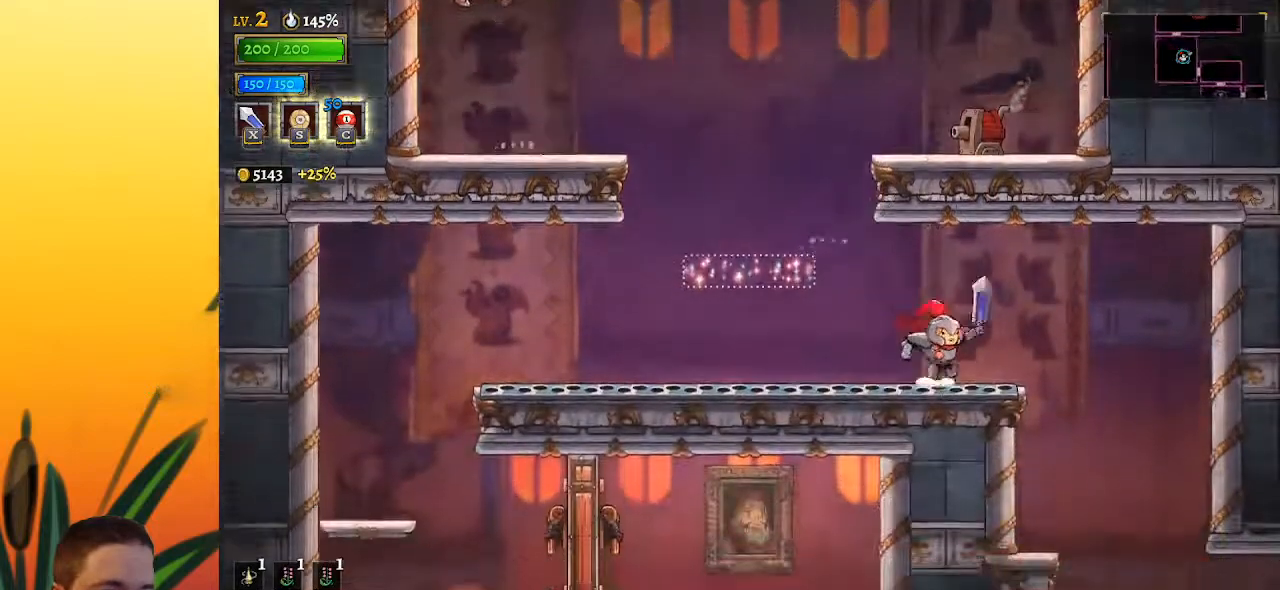
{"keys": [], "events": [[217, "d", "up"], [400, "right", "up"]]}
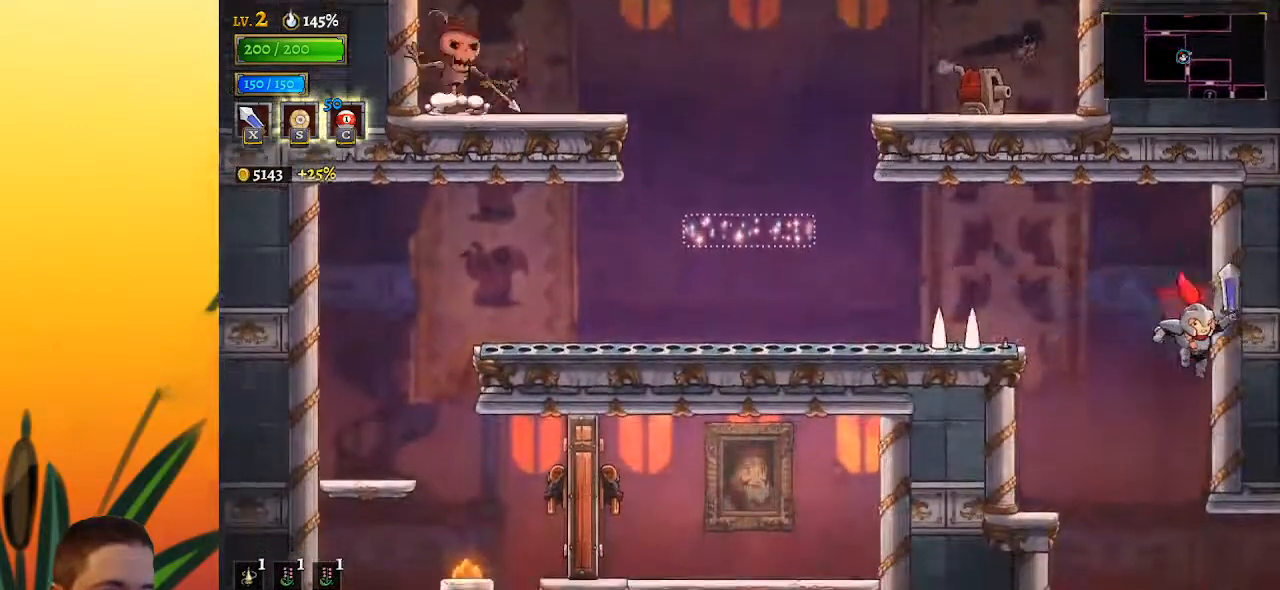
{"keys": ["right"], "events": [[100, "right", "down"]]}
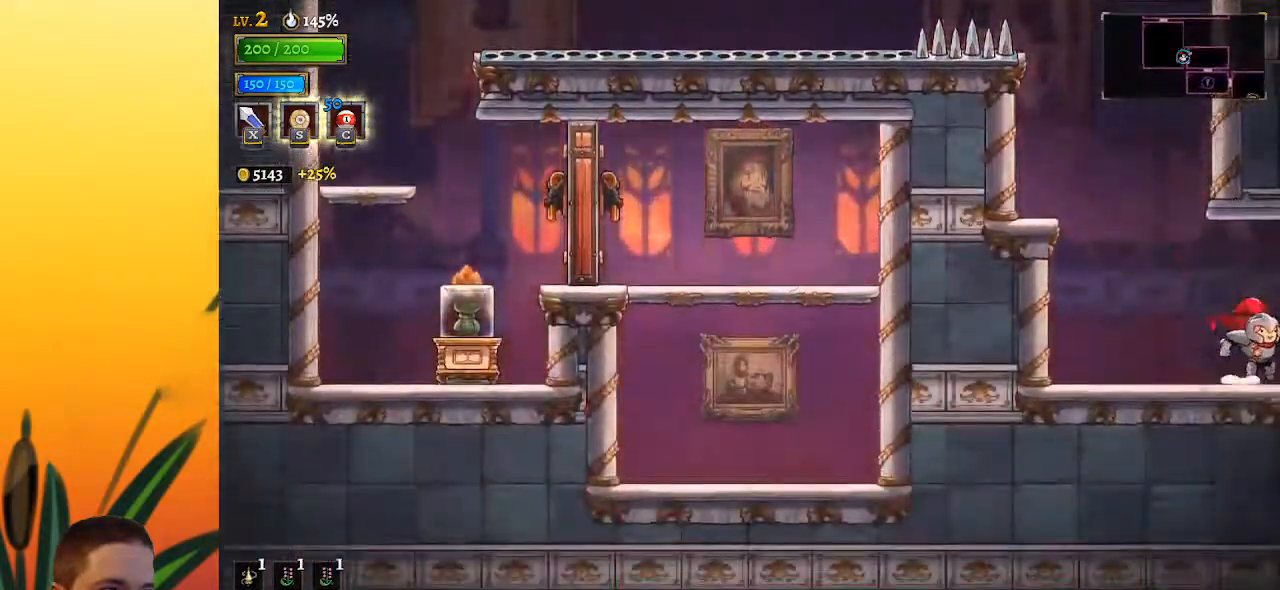
{"keys": ["right"], "events": [[333, "d", "down"], [483, "d", "up"]]}
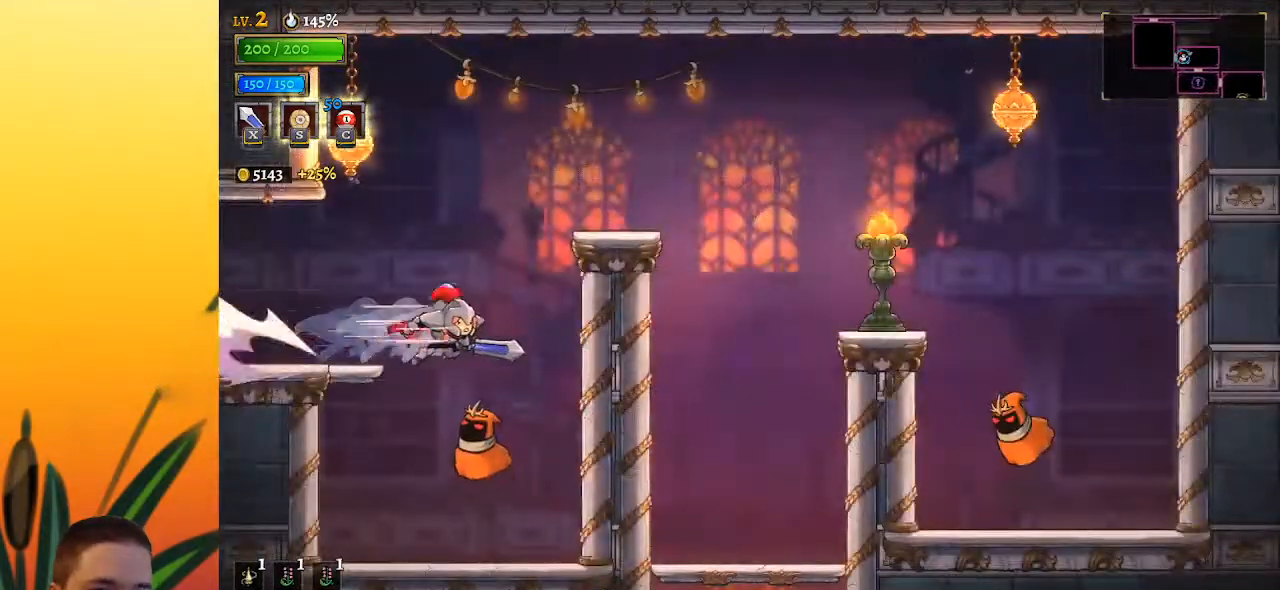
{"keys": ["right", "z"], "events": [[267, "z", "down"]]}
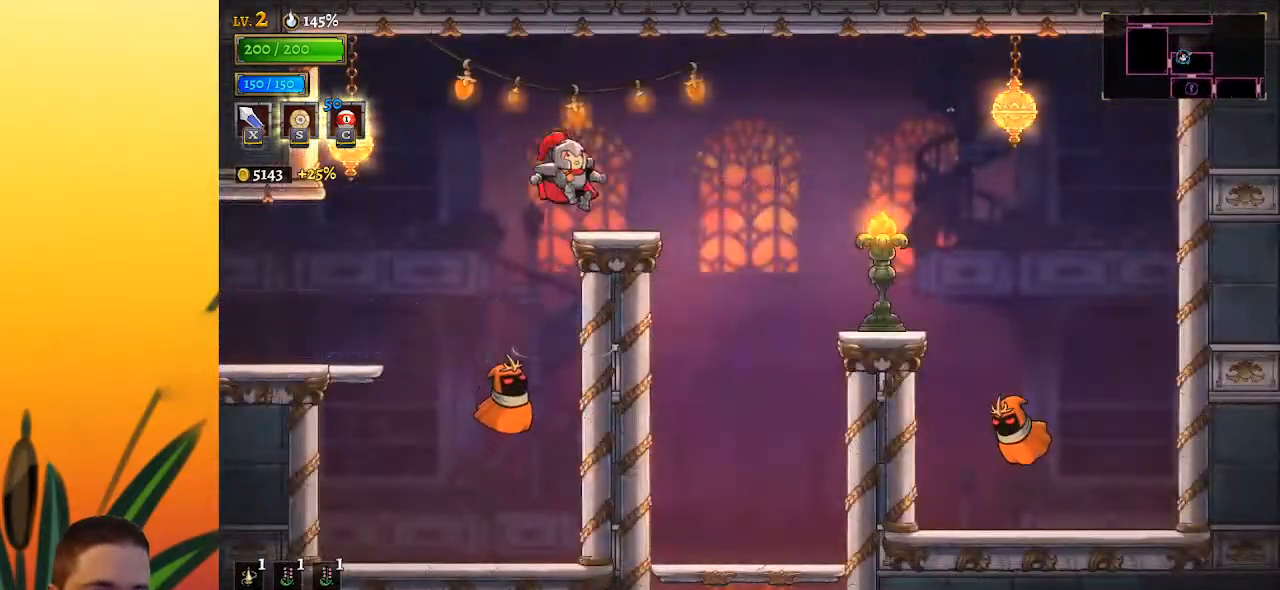
{"keys": ["down"], "events": [[50, "z", "up"], [417, "down", "down"], [417, "right", "up"]]}
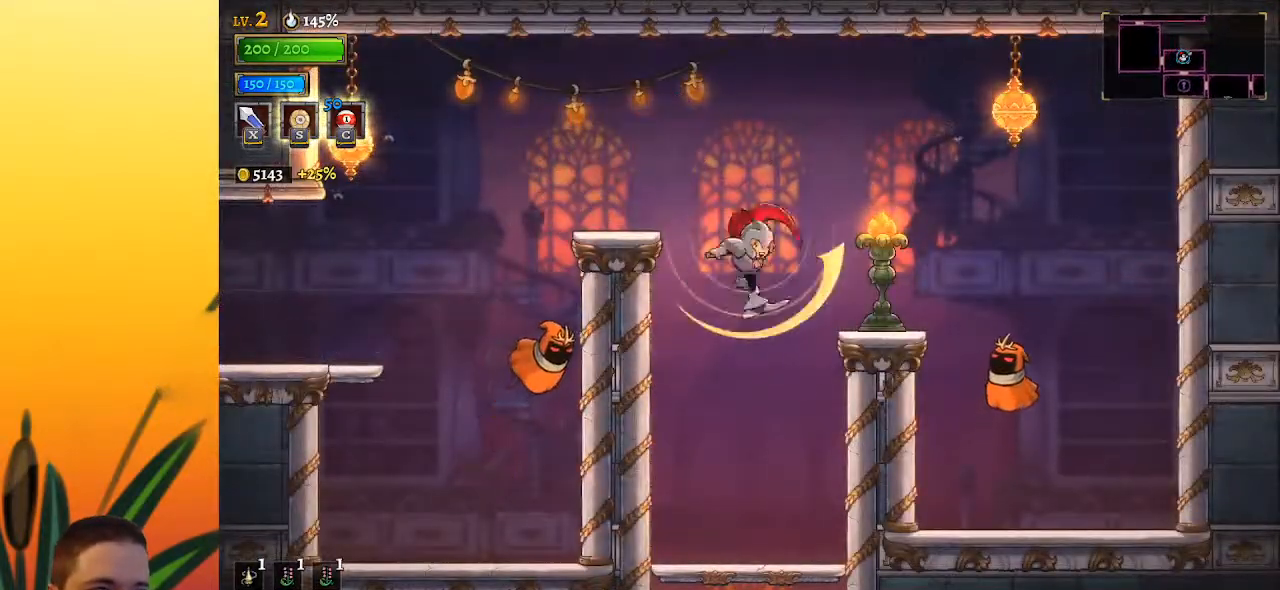
{"keys": ["down"], "events": [[150, "right", "down"], [283, "right", "up"]]}
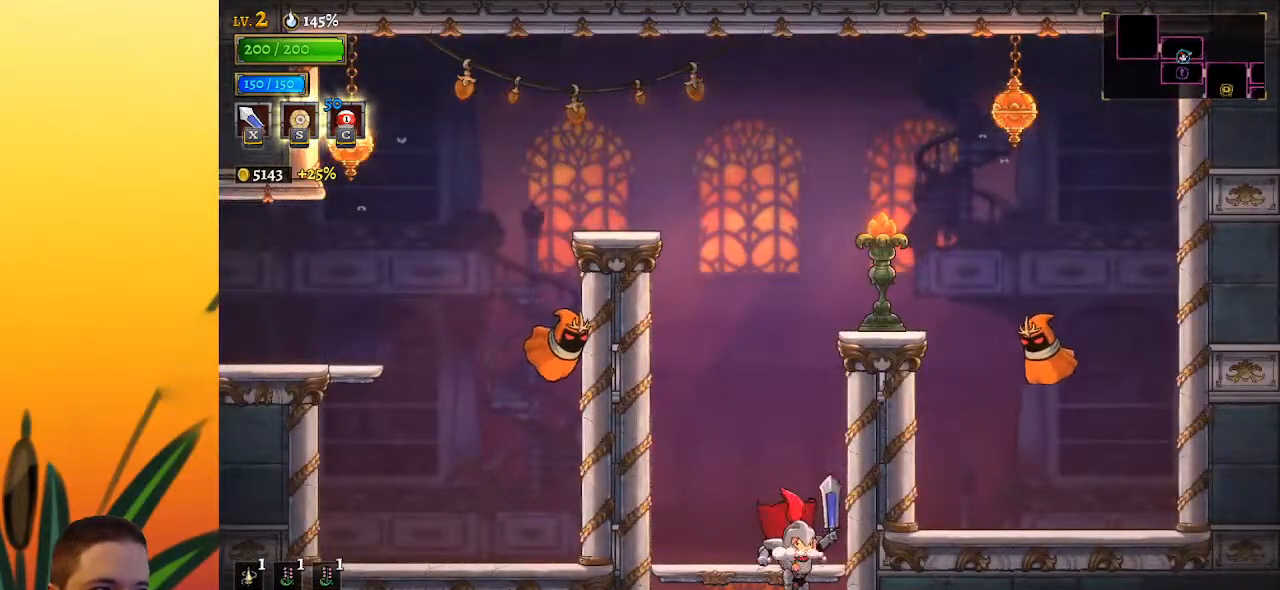
{"keys": ["right"], "events": [[67, "right", "down"], [167, "down", "up"]]}
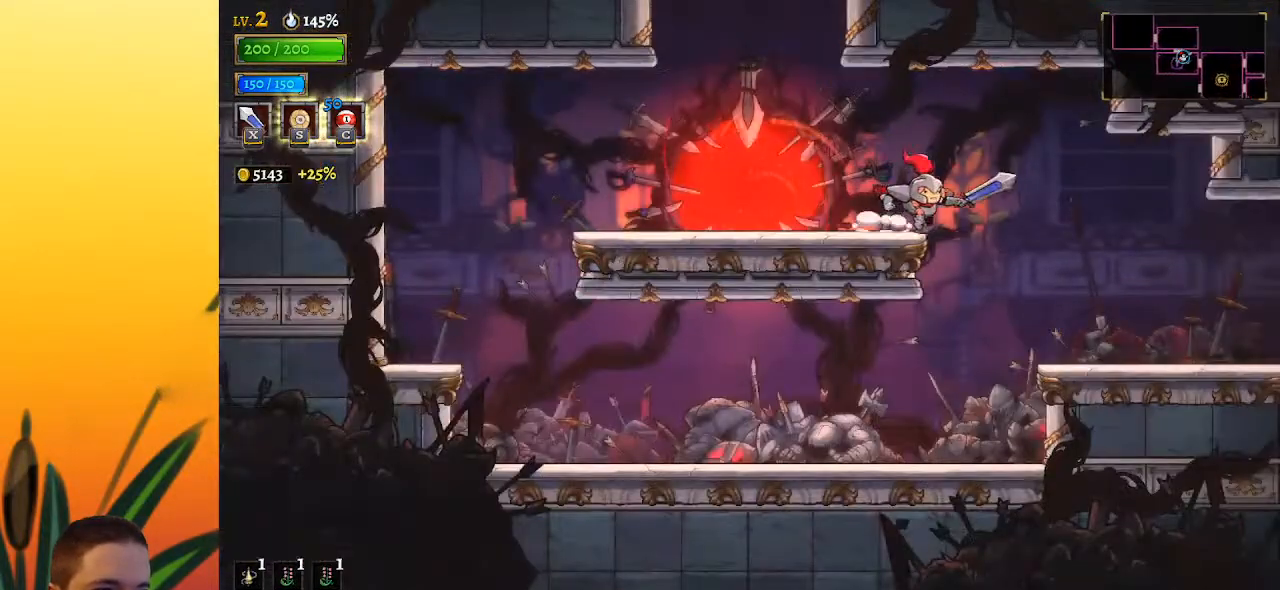
{"keys": ["right"], "events": [[317, "d", "down"], [467, "d", "up"]]}
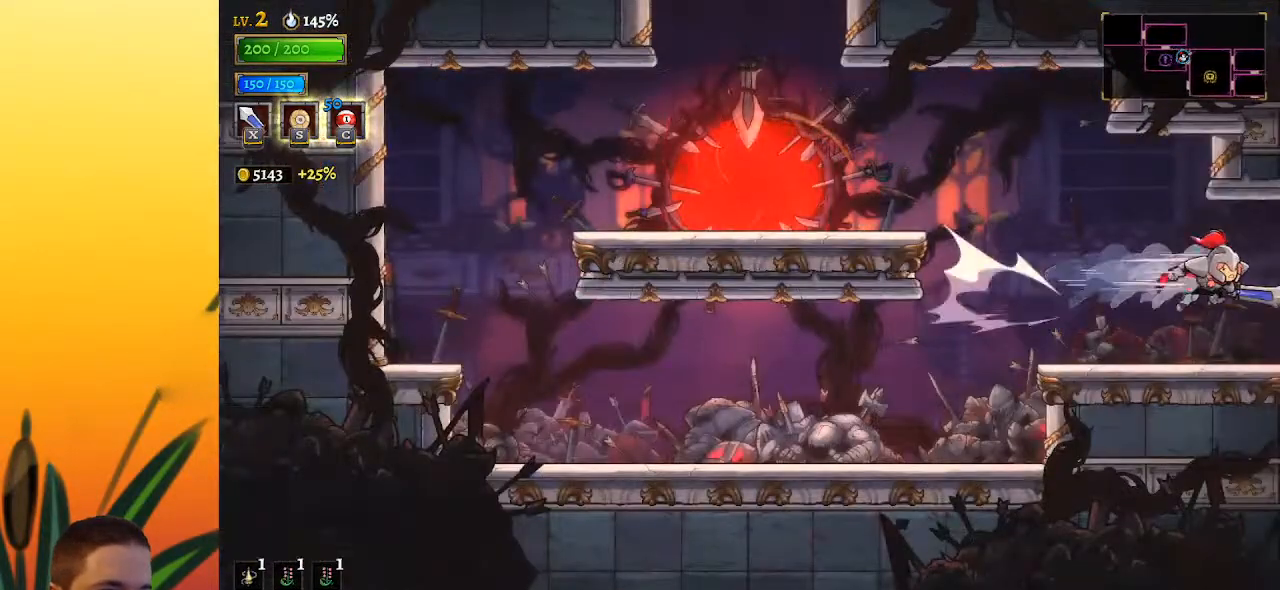
{"keys": [], "events": [[233, "right", "up"]]}
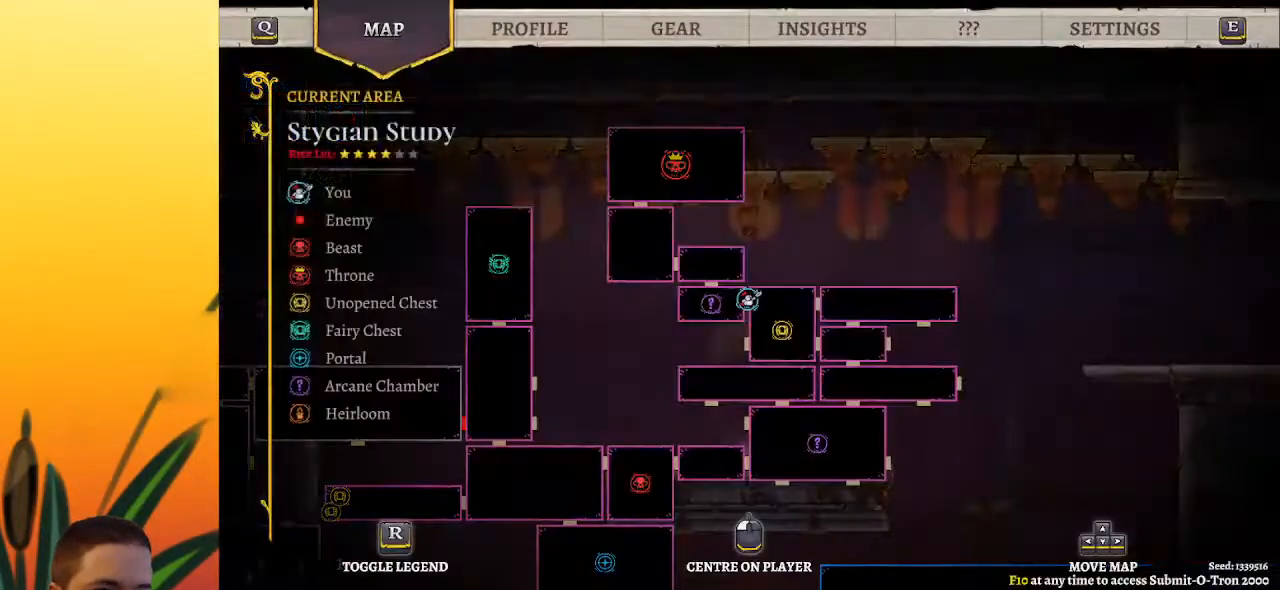
{"keys": [], "events": [[117, "down", "down"], [300, "down", "up"]]}
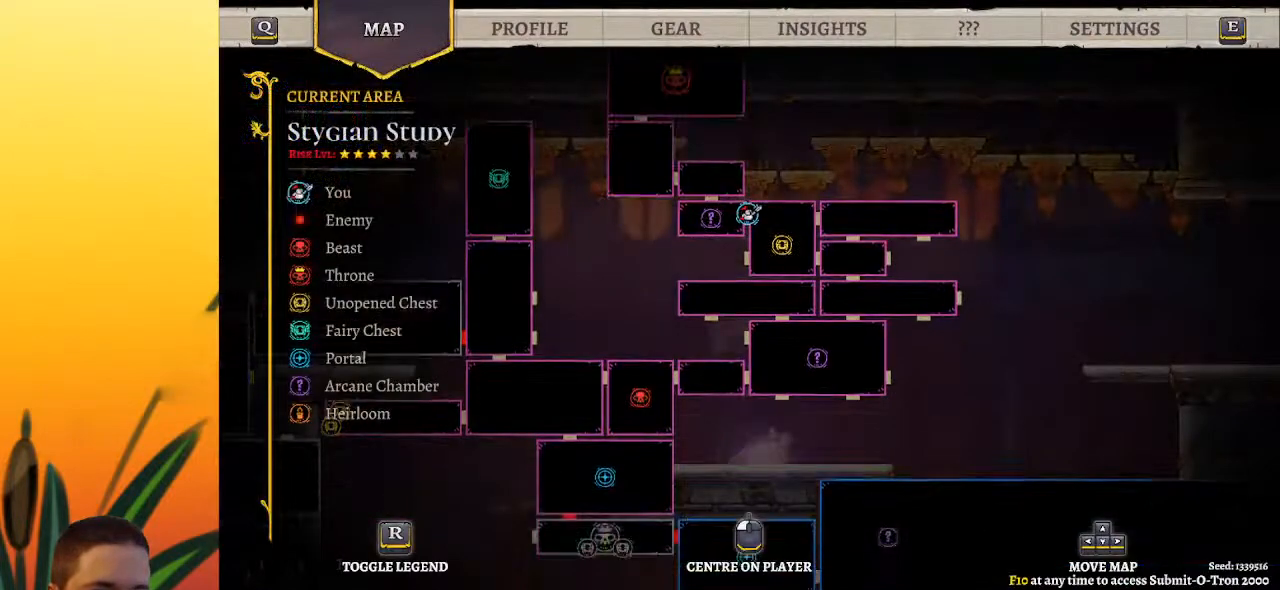
{"keys": ["left"], "events": [[100, "right", "down"], [233, "right", "up"], [383, "left", "down"]]}
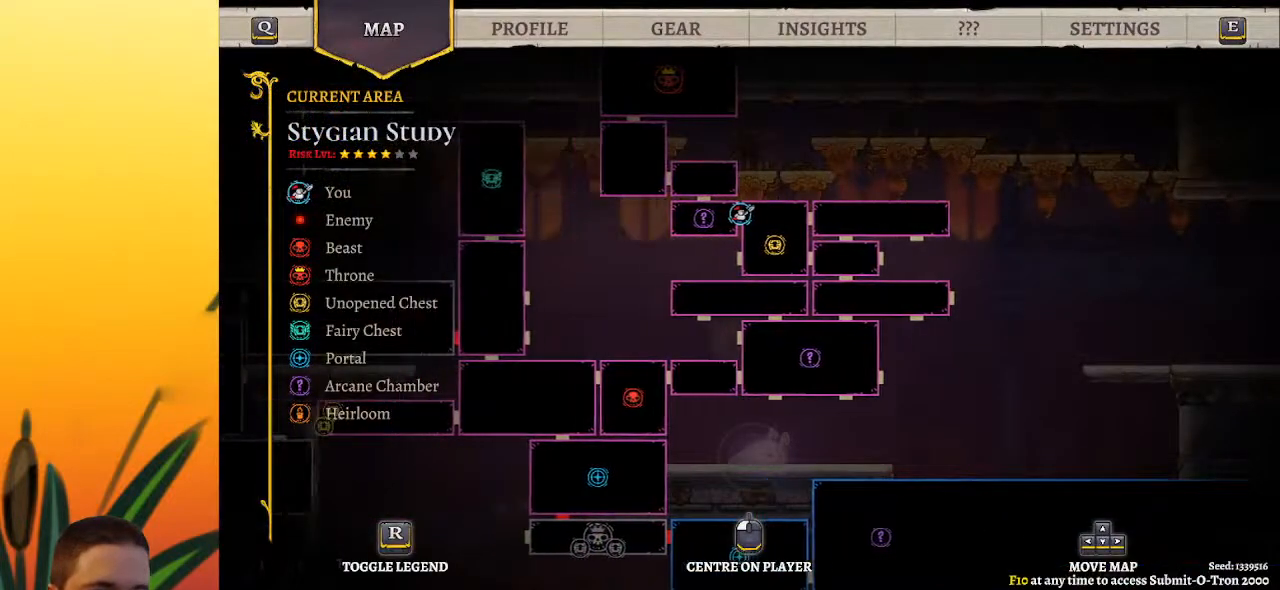
{"keys": [], "events": [[267, "left", "up"]]}
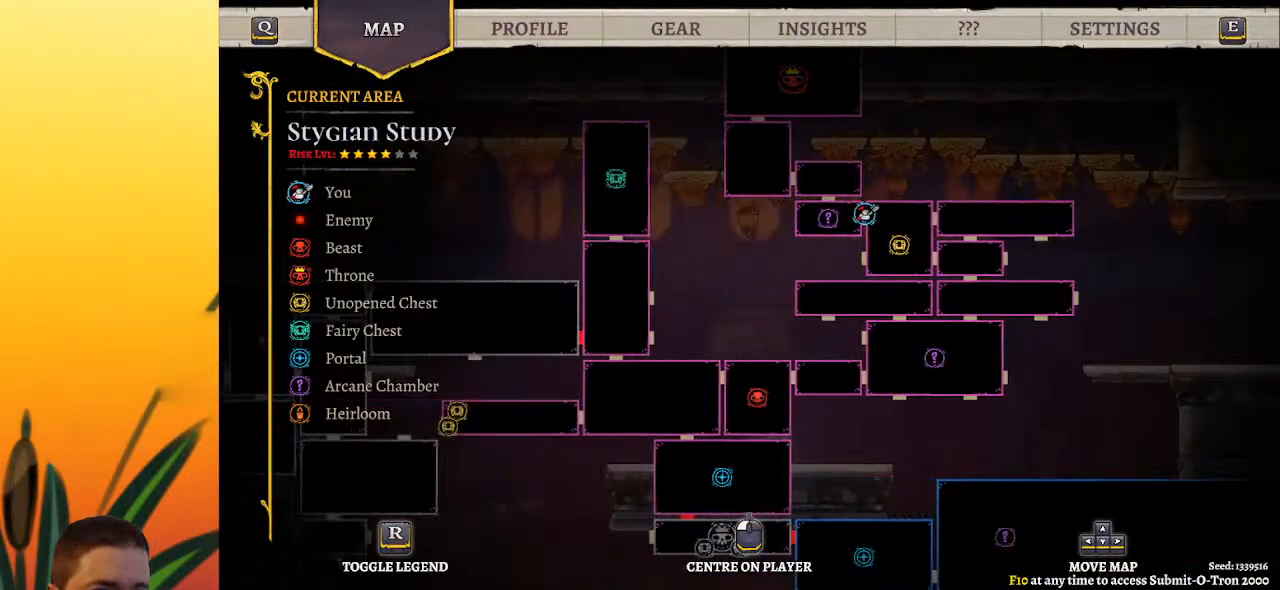
{"keys": [], "events": [[50, "up", "down"], [183, "right", "down"], [217, "up", "up"], [333, "right", "up"]]}
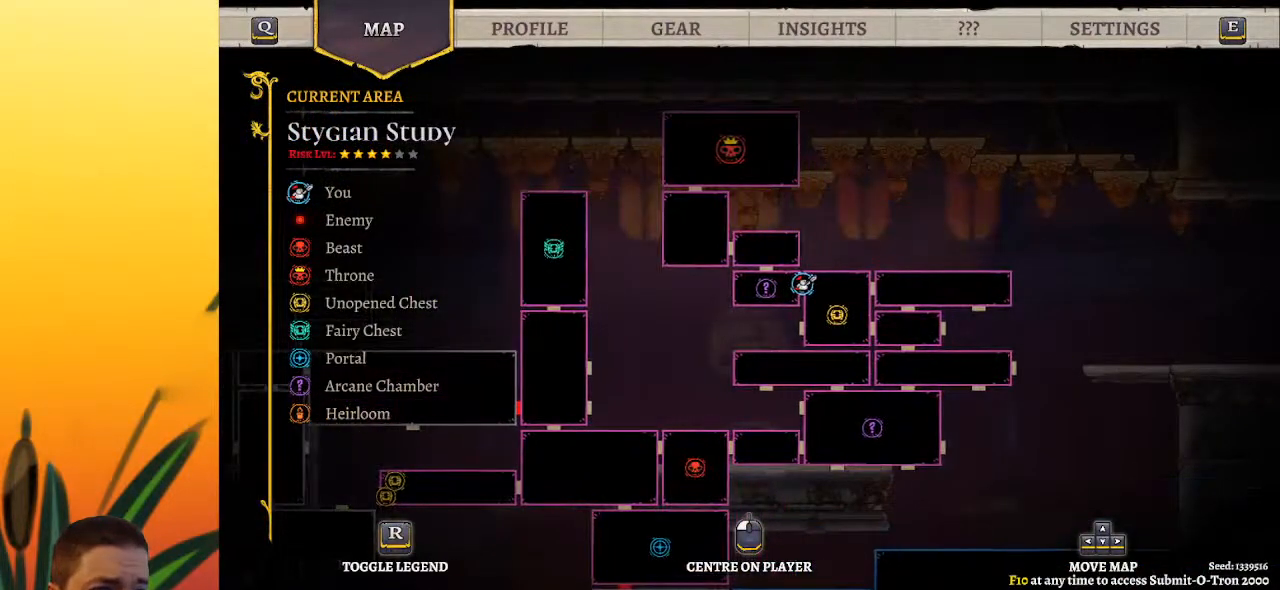
{"keys": [], "events": [[67, "left", "down"], [350, "left", "up"]]}